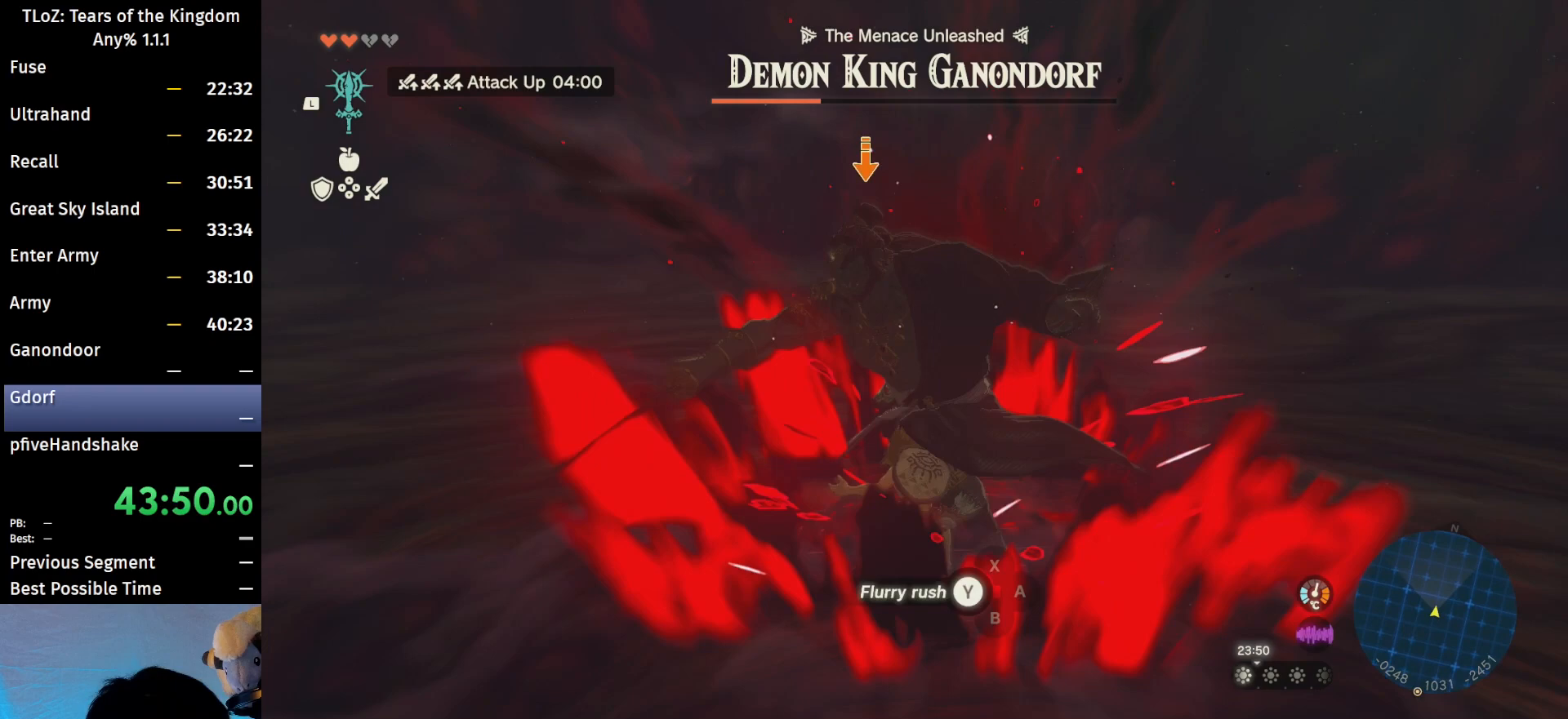
Gameplay with a controller (Nintendo layout); each line is a JSON object with the inputs held at the frame after it. "events" lists button and stick changes between this image and that frame as [ms after this image, input, new state], when the widget could be followed in between. Not read: L3 R3 Z.
{"buttons": ["Y", "L2"], "left_stick": "center", "right_stick": "center", "events": [[33, "Y", "up"], [100, "Y", "down"], [200, "Y", "up"], [267, "Y", "down"], [333, "Y", "up"], [433, "Y", "down"]]}
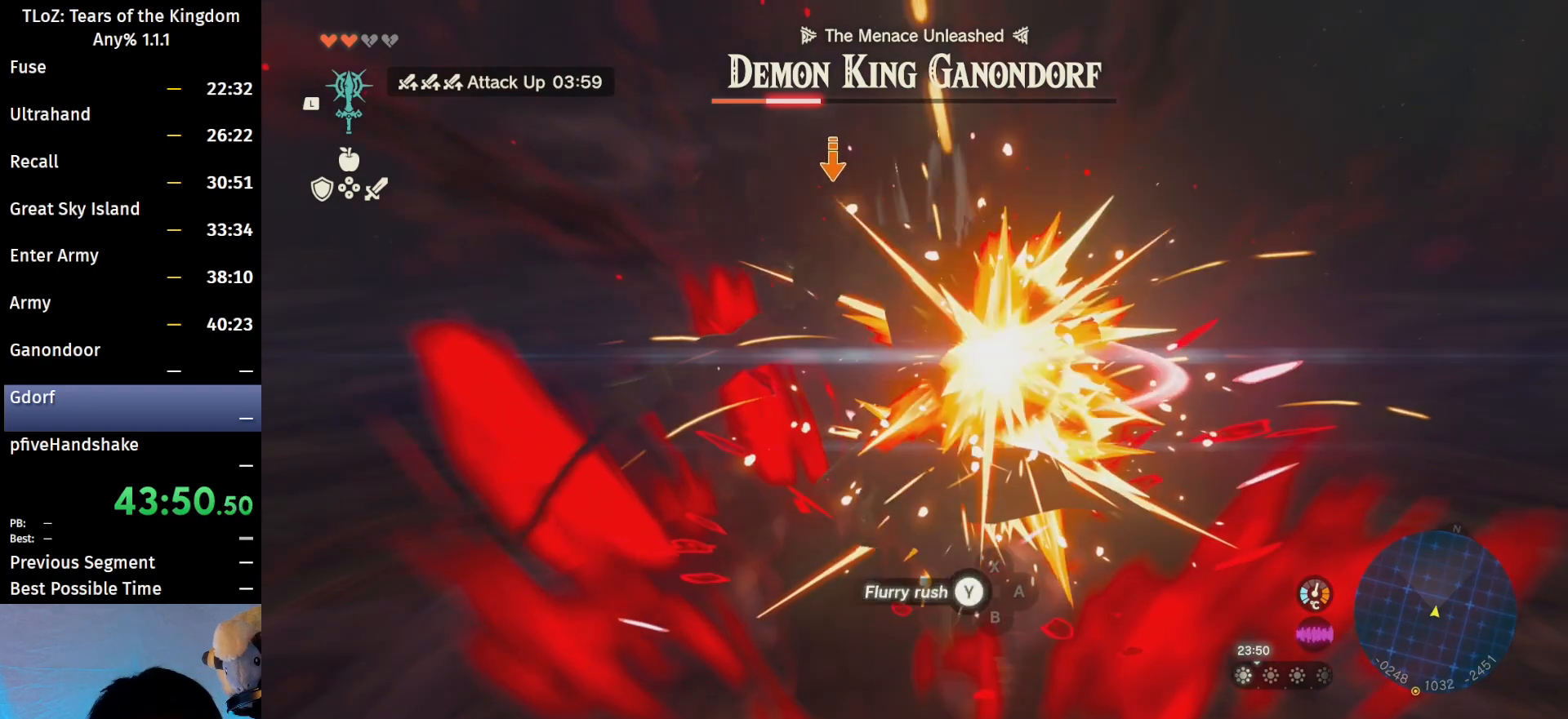
{"buttons": ["L2"], "left_stick": "center", "right_stick": "center", "events": [[33, "Y", "up"], [133, "Y", "down"], [167, "Y", "up"], [300, "Y", "down"], [333, "Y", "up"]]}
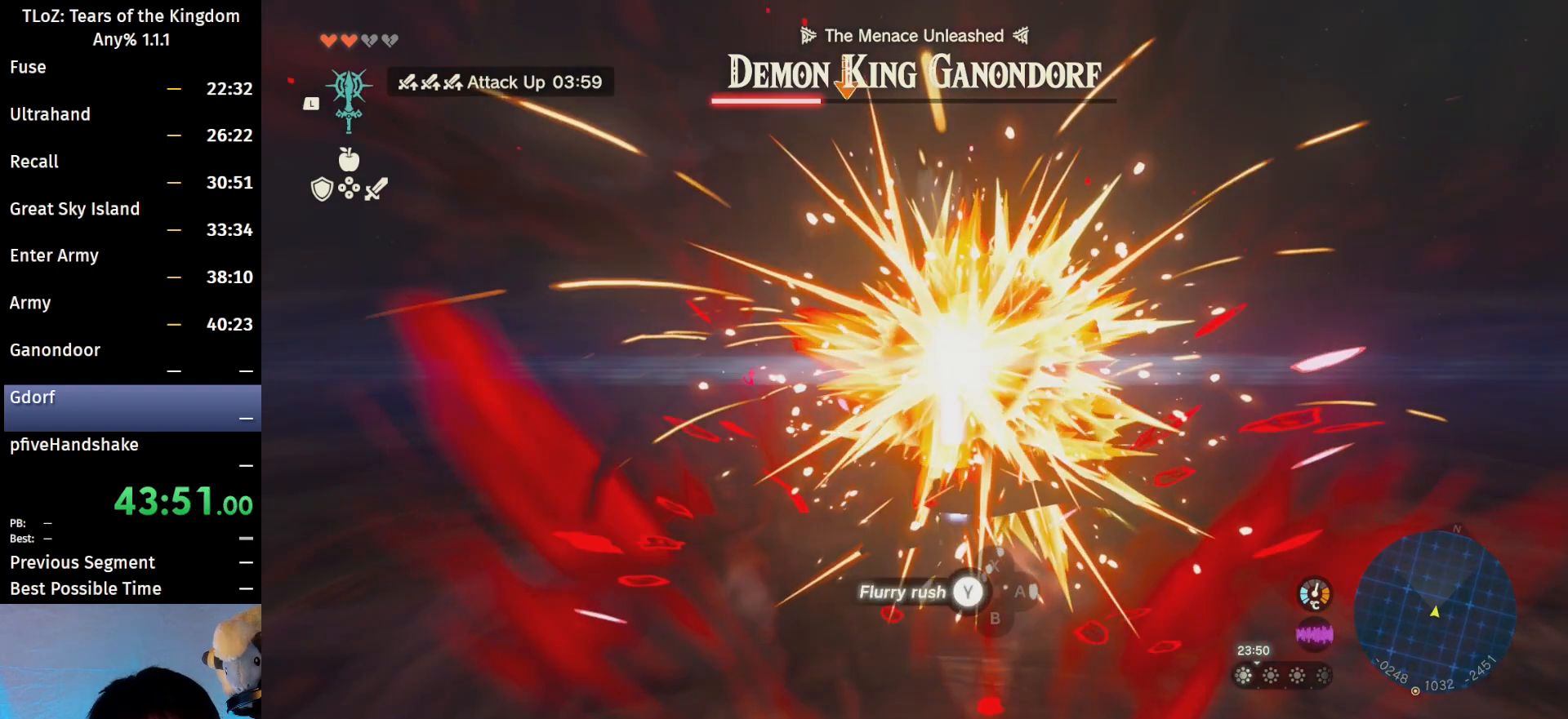
{"buttons": ["L2"], "left_stick": "center", "right_stick": "center", "events": []}
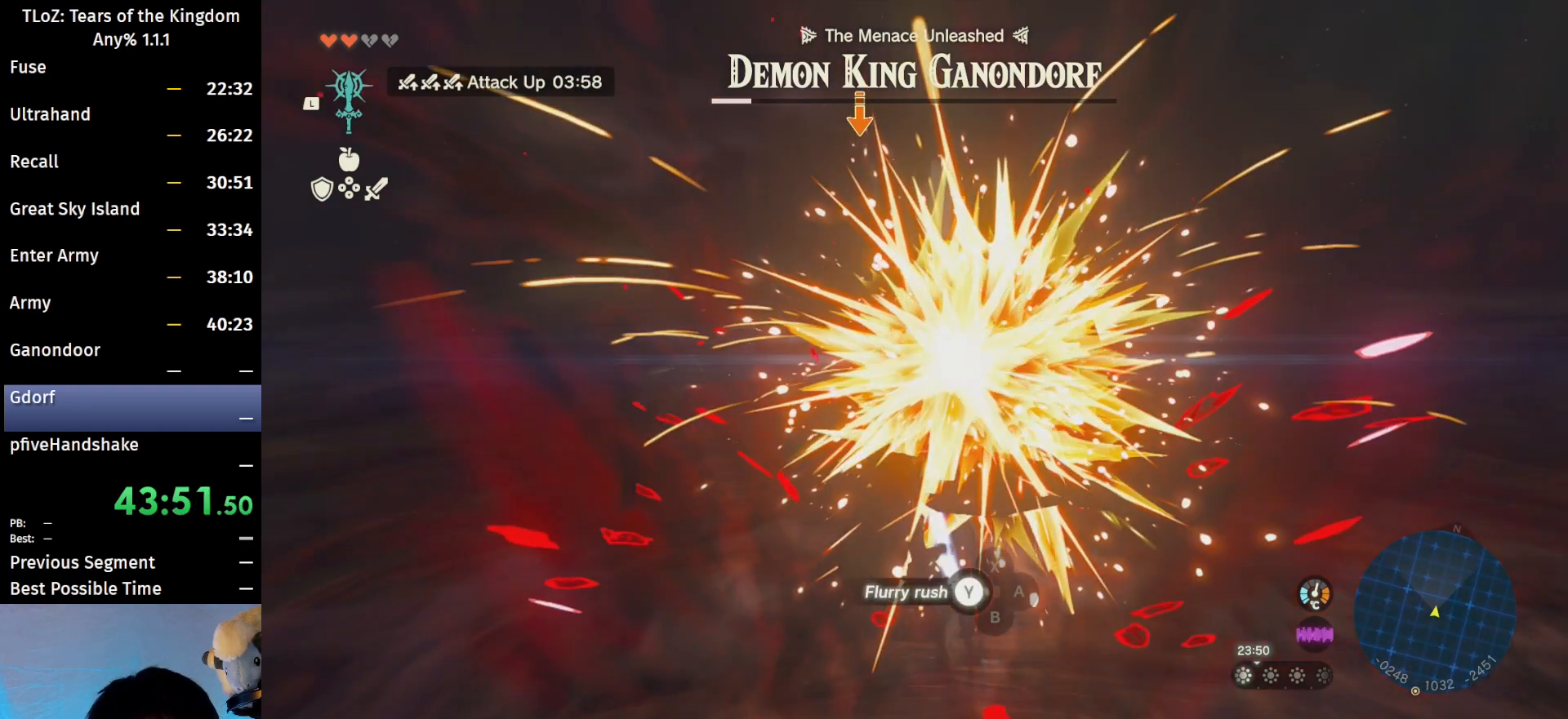
{"buttons": ["L2"], "left_stick": "center", "right_stick": "center", "events": []}
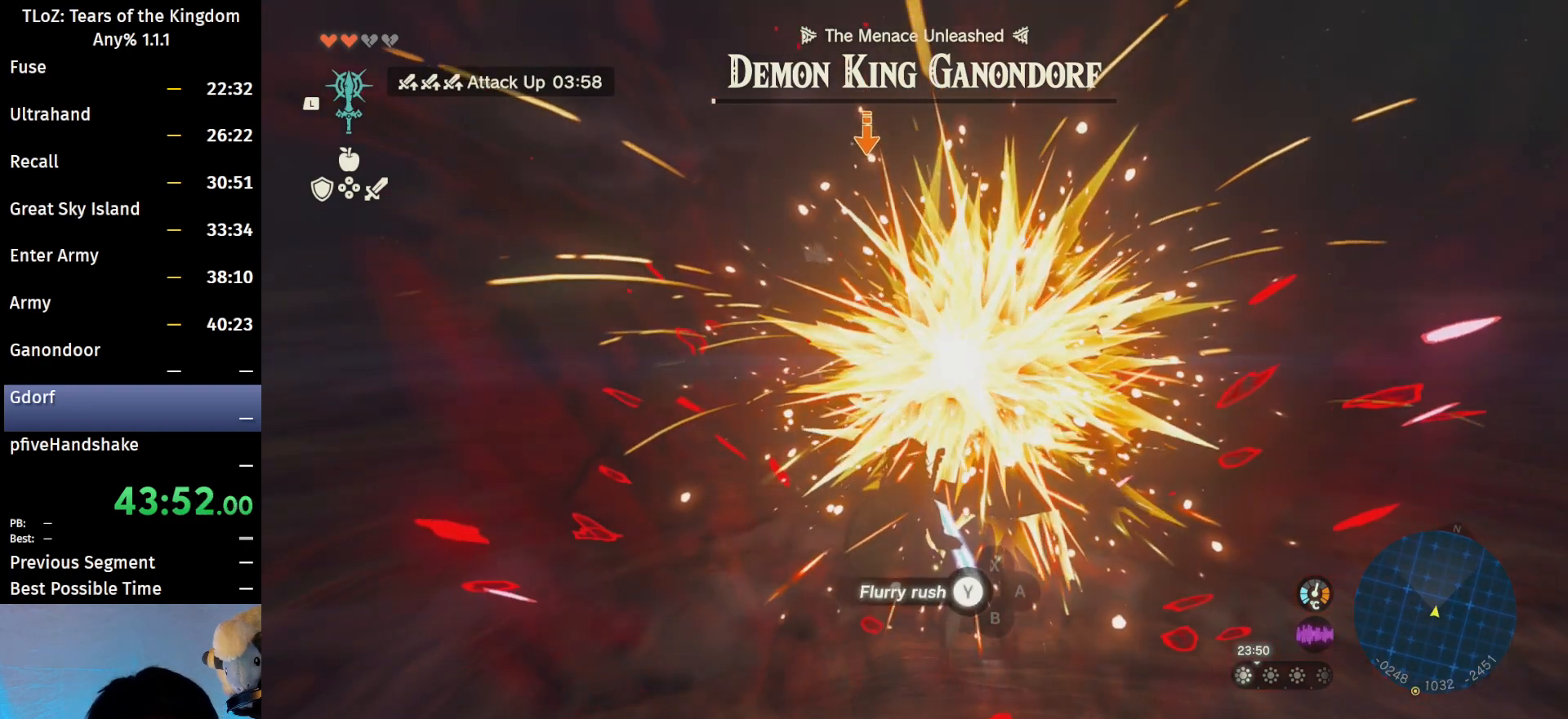
{"buttons": ["L2"], "left_stick": "center", "right_stick": "center", "events": []}
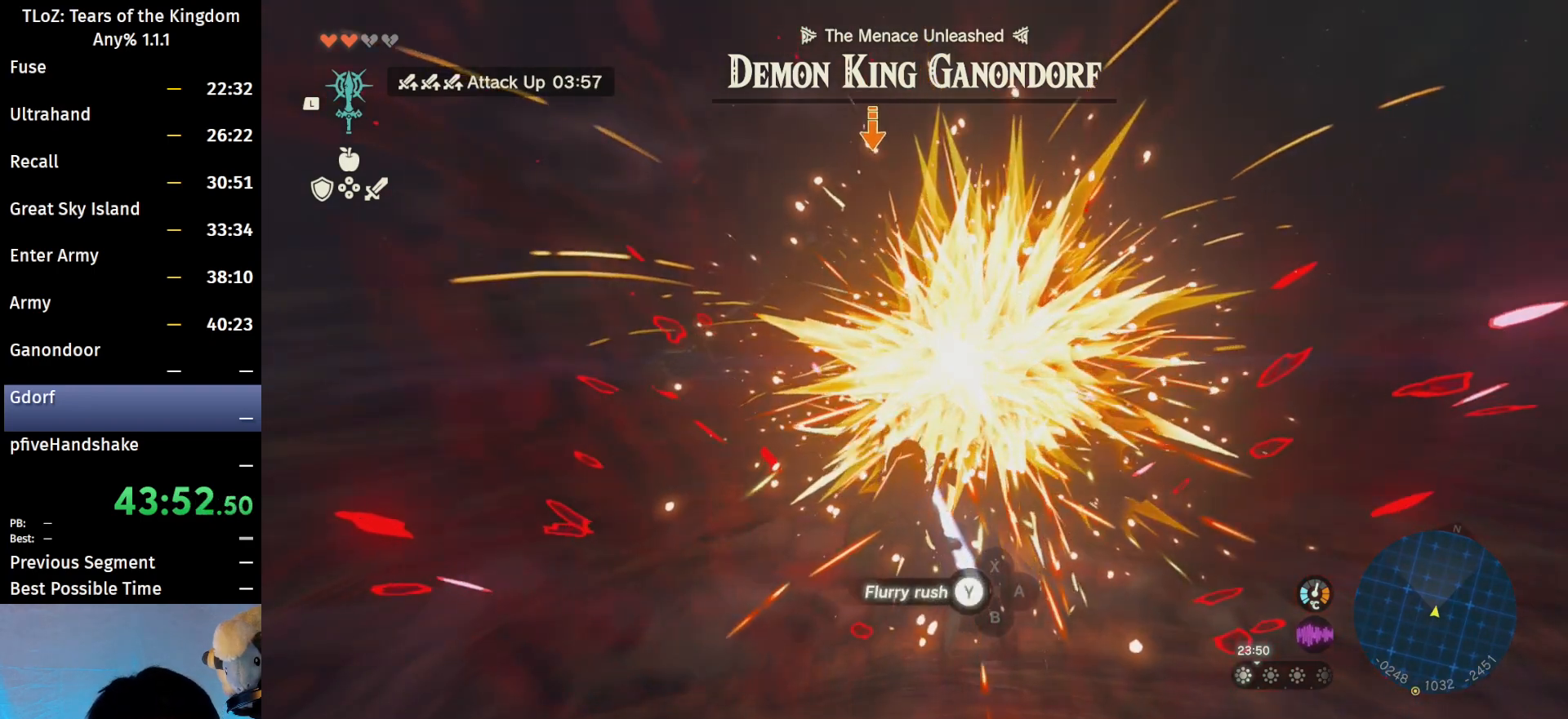
{"buttons": ["L2"], "left_stick": "center", "right_stick": "center", "events": []}
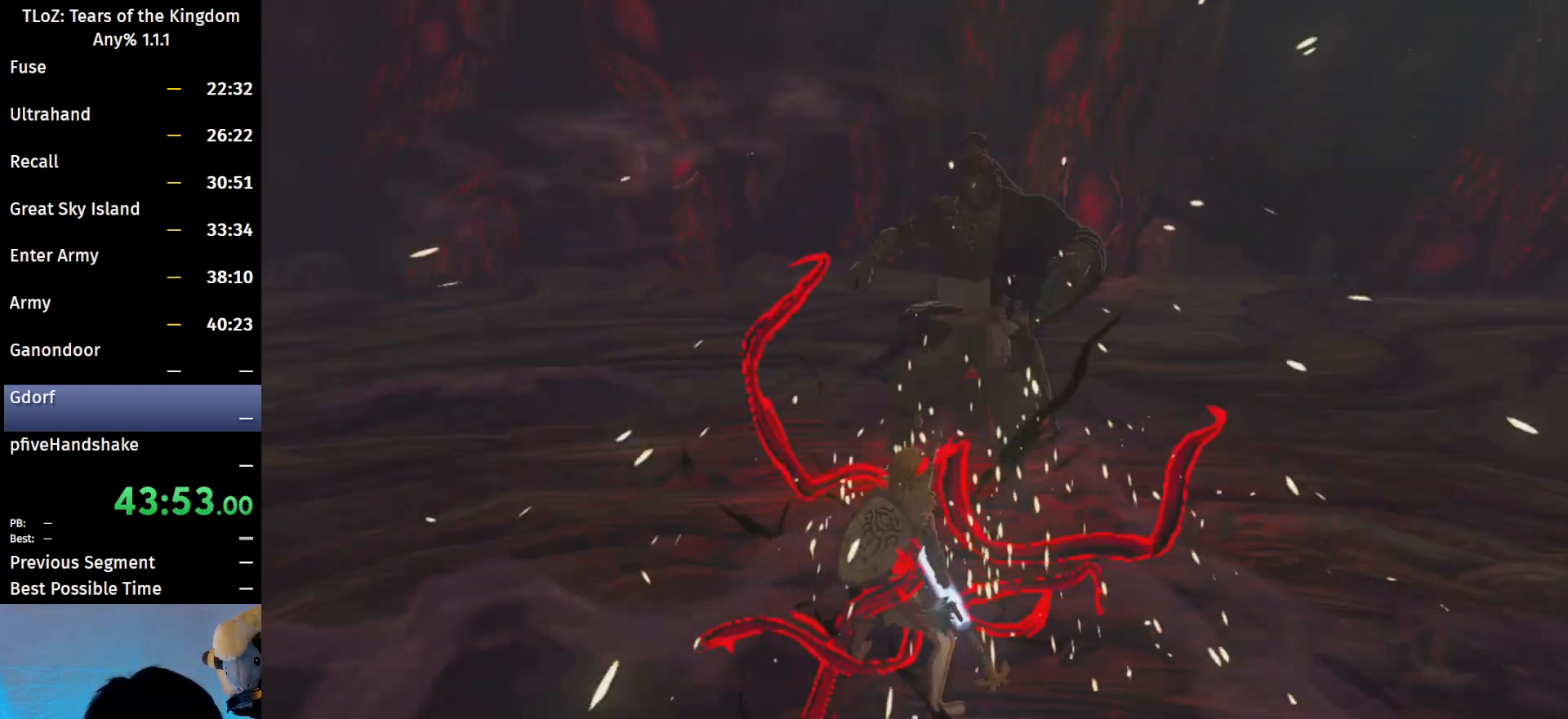
{"buttons": [], "left_stick": "center", "right_stick": "center", "events": [[400, "L2", "up"]]}
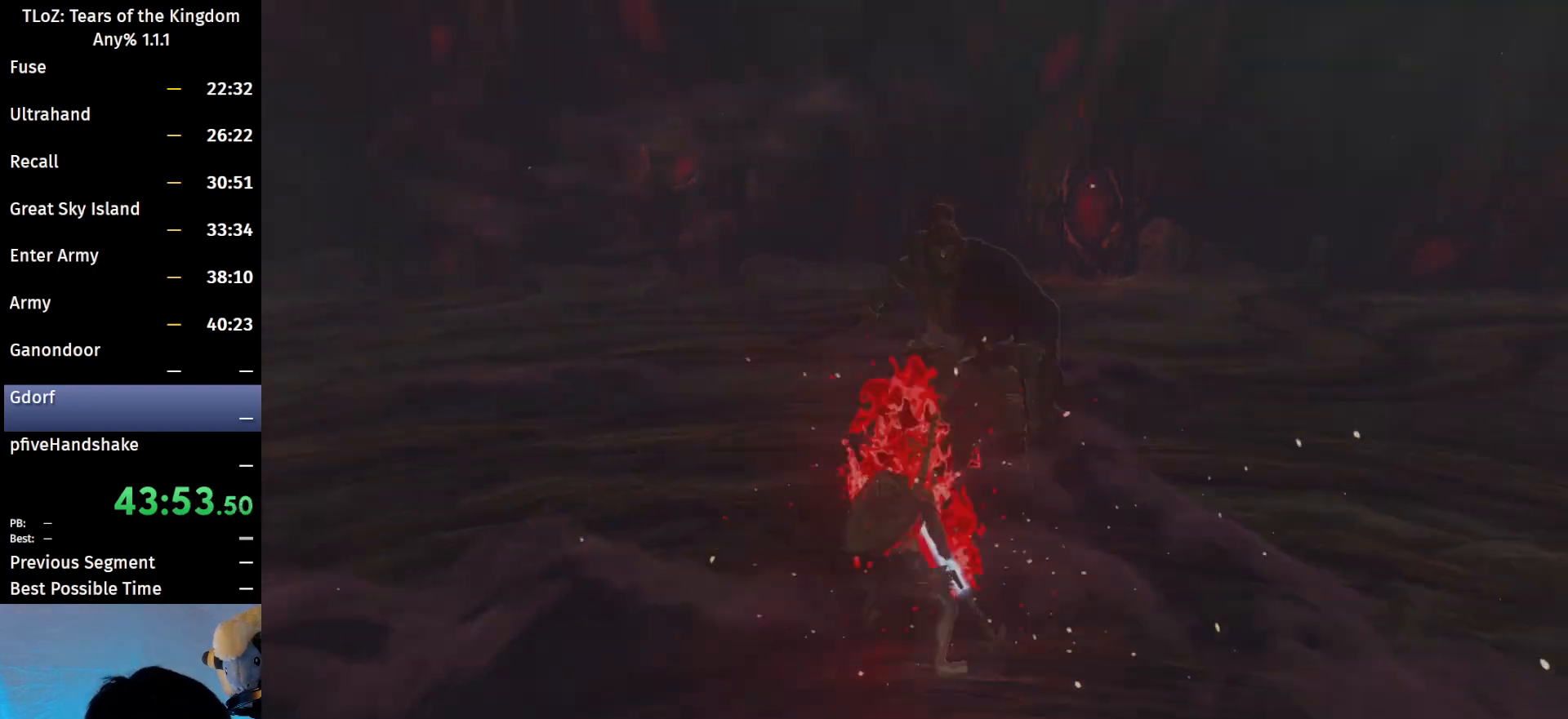
{"buttons": ["X", "START"], "left_stick": "center", "right_stick": "center", "events": [[433, "X", "down"], [500, "START", "down"]]}
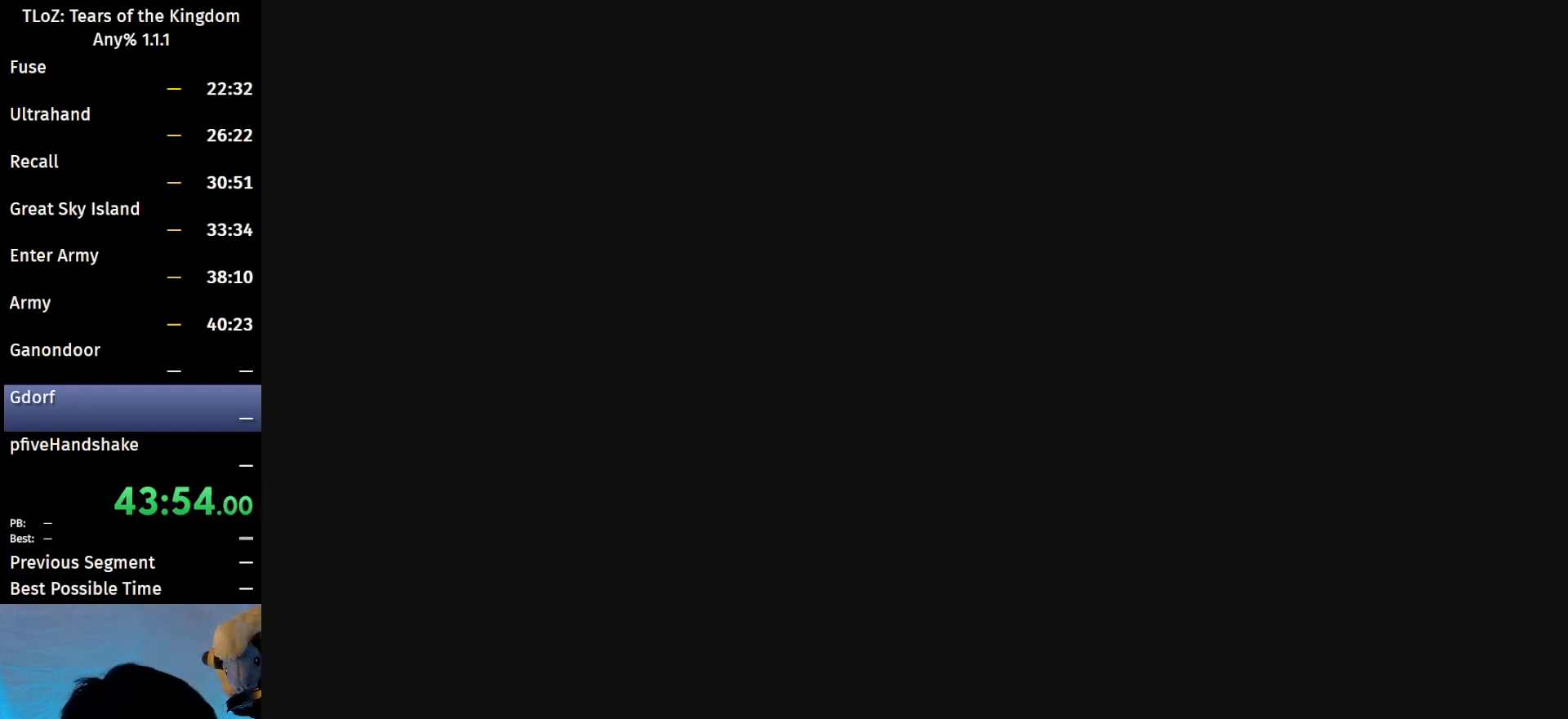
{"buttons": [], "left_stick": "center", "right_stick": "center", "events": [[33, "X", "up"], [100, "START", "up"], [100, "X", "down"], [167, "START", "down"], [167, "X", "up"], [233, "START", "up"], [233, "X", "down"], [300, "START", "down"], [333, "X", "up"], [367, "START", "up"], [400, "X", "down"], [467, "START", "down"], [467, "X", "up"], [500, "START", "up"]]}
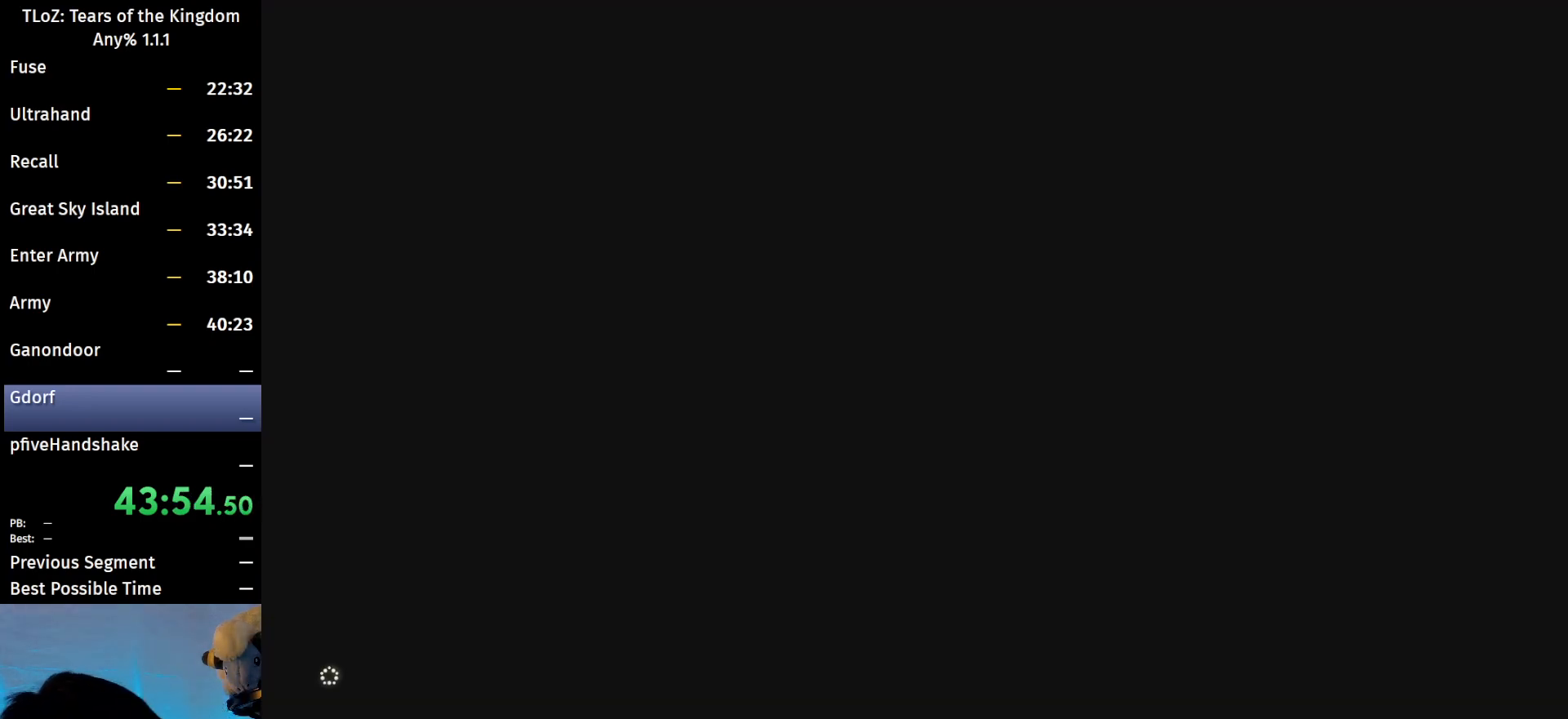
{"buttons": ["START"], "left_stick": "center", "right_stick": "center", "events": [[67, "START", "down"], [67, "X", "down"], [133, "START", "up"], [133, "X", "up"], [167, "X", "down"], [200, "START", "down"], [267, "START", "up"], [333, "START", "down"], [367, "X", "up"], [400, "START", "up"], [433, "X", "down"], [467, "START", "down"], [500, "X", "up"]]}
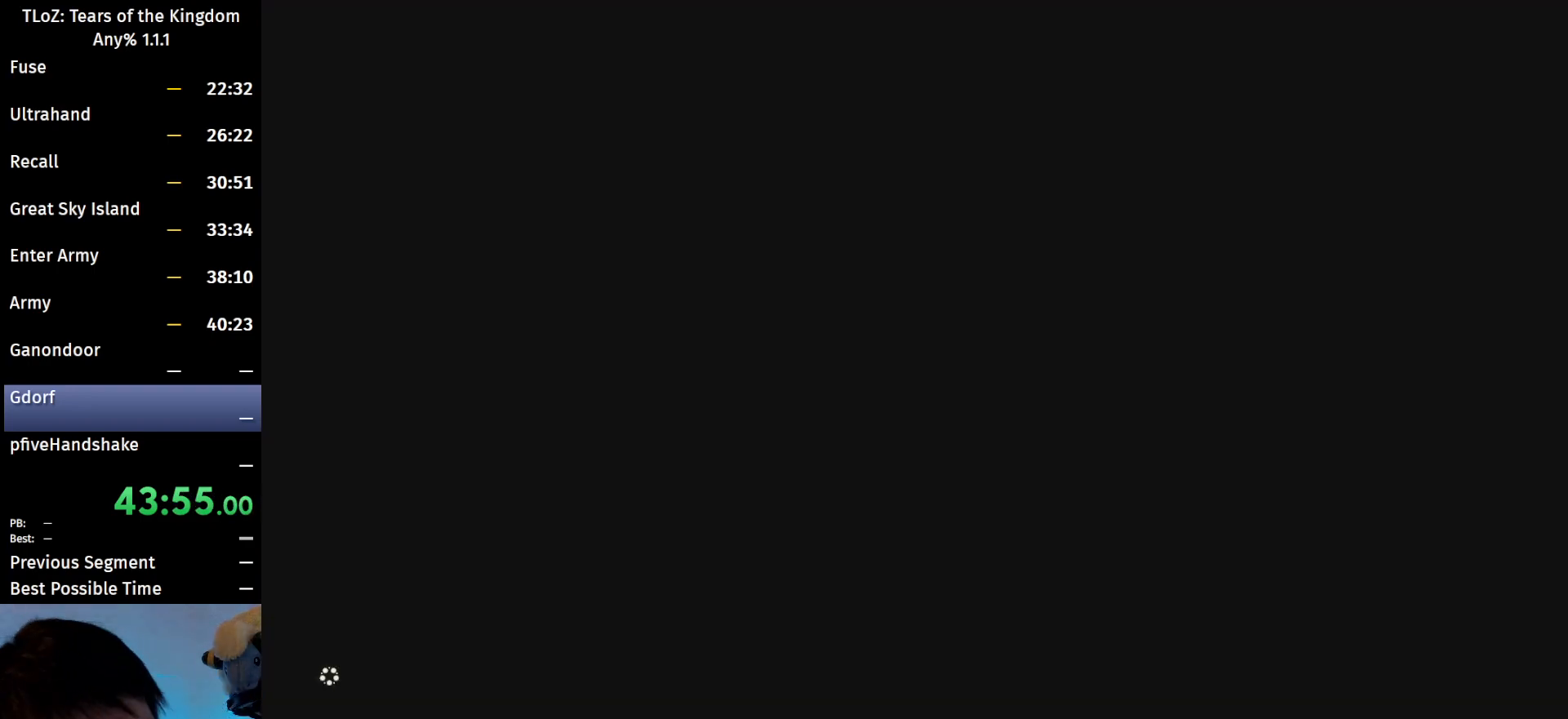
{"buttons": [], "left_stick": "center", "right_stick": "center", "events": [[33, "START", "up"], [33, "X", "down"], [100, "START", "down"], [100, "X", "up"], [167, "X", "down"], [200, "START", "up"], [233, "START", "down"], [233, "X", "up"], [300, "X", "down"], [333, "START", "up"], [400, "START", "down"], [400, "X", "up"], [467, "START", "up"], [467, "X", "down"], [500, "X", "up"]]}
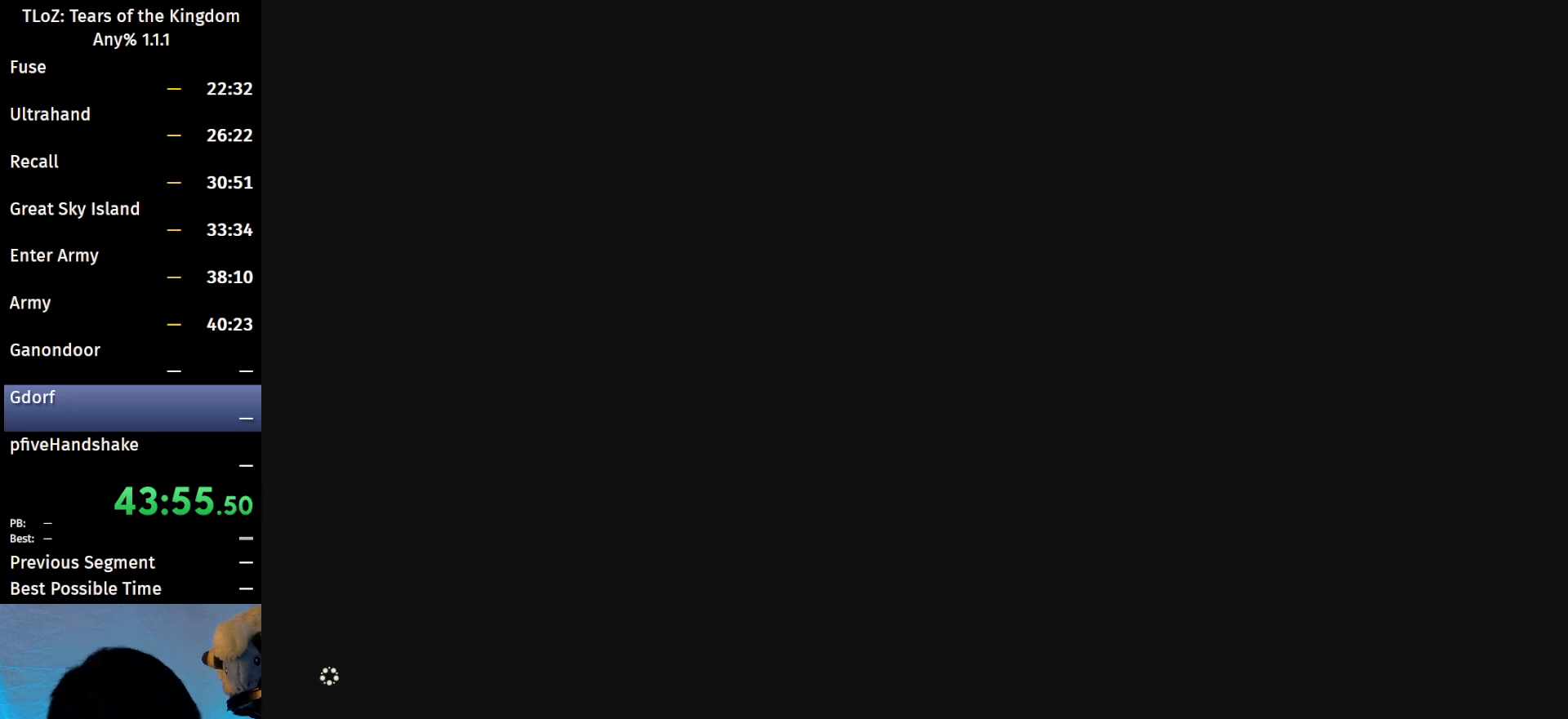
{"buttons": [], "left_stick": "center", "right_stick": "center", "events": [[33, "START", "down"], [100, "X", "down"], [133, "START", "up"], [167, "START", "down"], [167, "X", "up"], [267, "X", "down"], [300, "START", "up"], [333, "START", "down"], [333, "X", "up"], [400, "START", "up"], [400, "X", "down"], [433, "START", "down"], [467, "X", "up"], [500, "START", "up"]]}
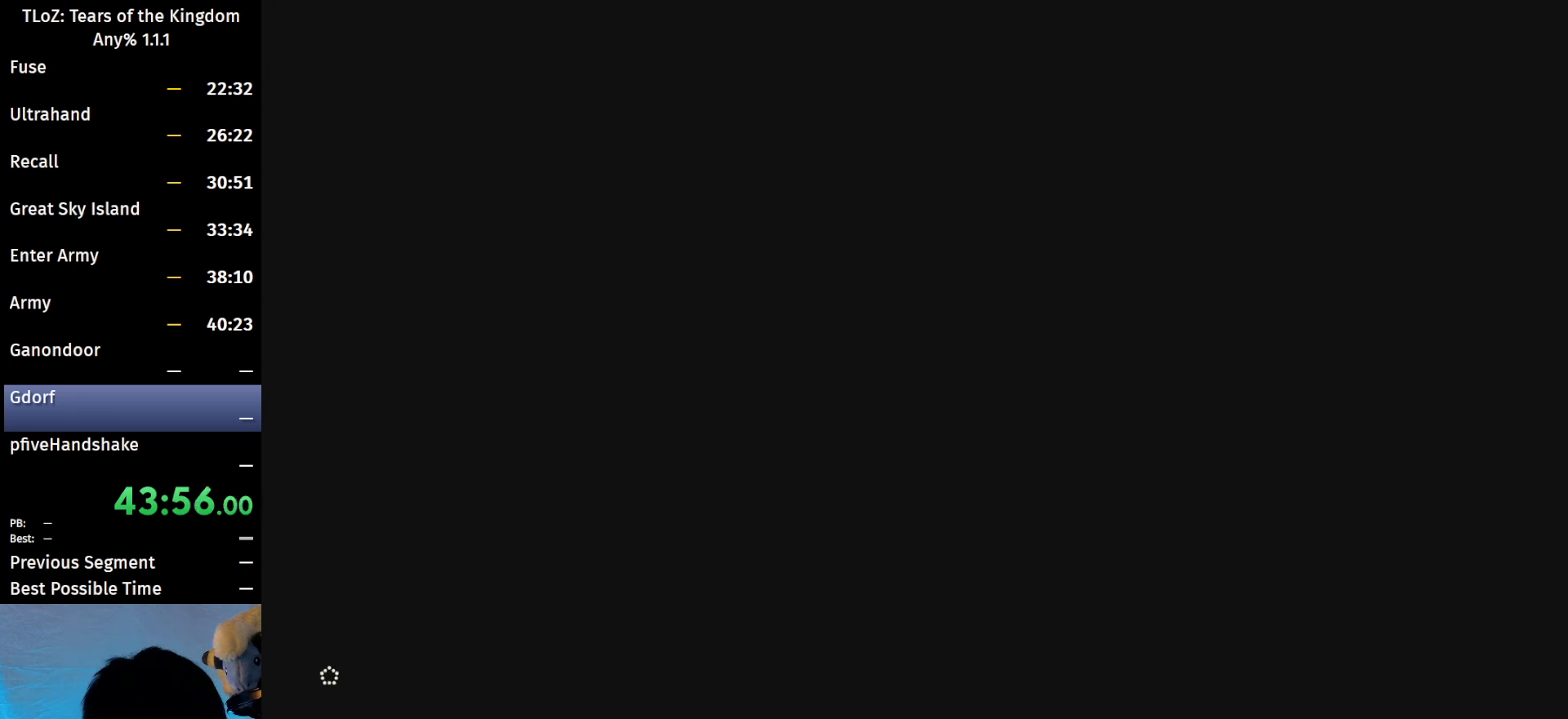
{"buttons": ["X"], "left_stick": "center", "right_stick": "center", "events": [[33, "X", "down"], [100, "START", "down"], [100, "X", "up"], [167, "START", "up"], [200, "X", "down"], [233, "START", "down"], [233, "X", "up"], [300, "START", "up"], [367, "START", "down"], [367, "X", "down"], [433, "X", "up"], [467, "START", "up"], [500, "X", "down"]]}
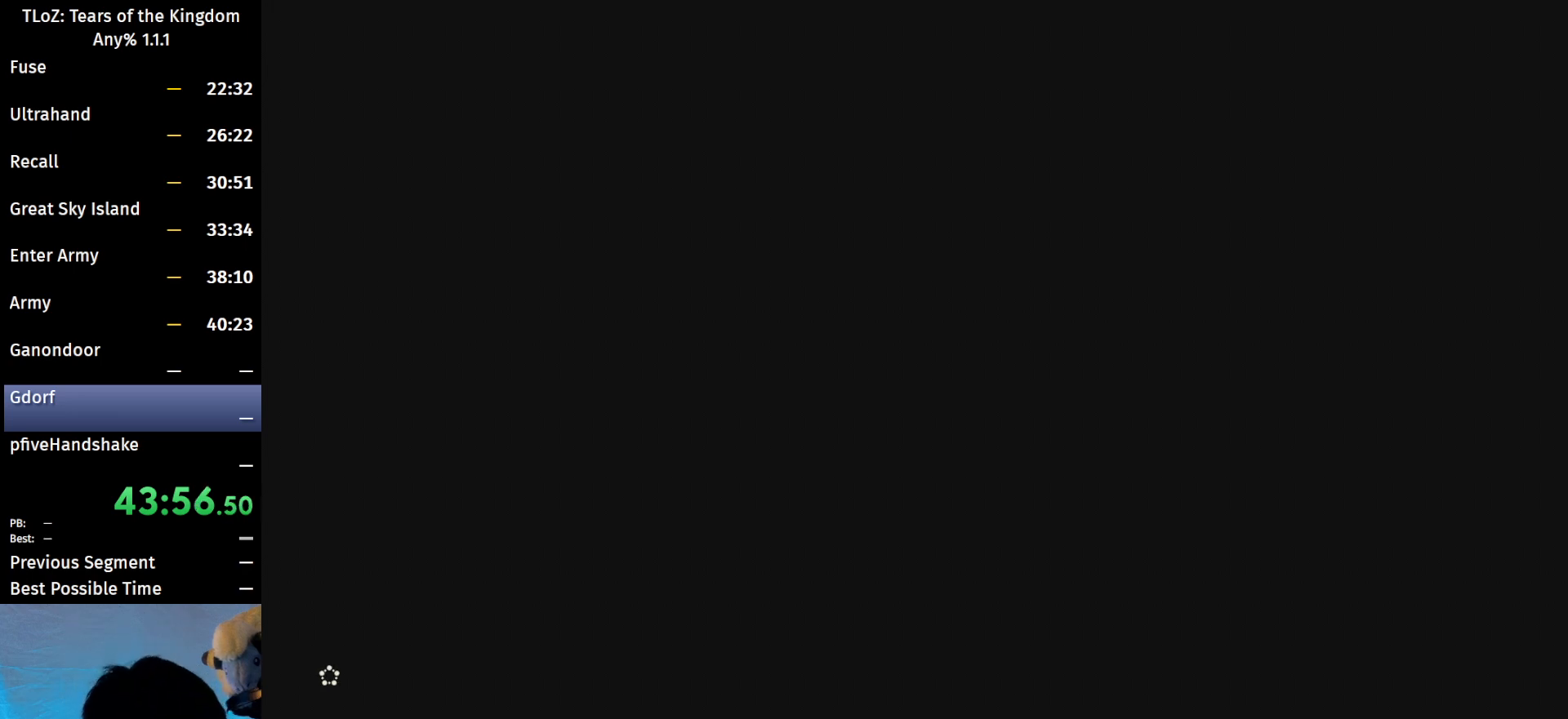
{"buttons": ["X", "START"], "left_stick": "center", "right_stick": "center", "events": [[33, "START", "down"], [67, "X", "up"], [100, "START", "up"], [167, "X", "down"], [200, "START", "down"], [200, "X", "up"], [233, "START", "up"], [433, "START", "down"], [467, "X", "down"]]}
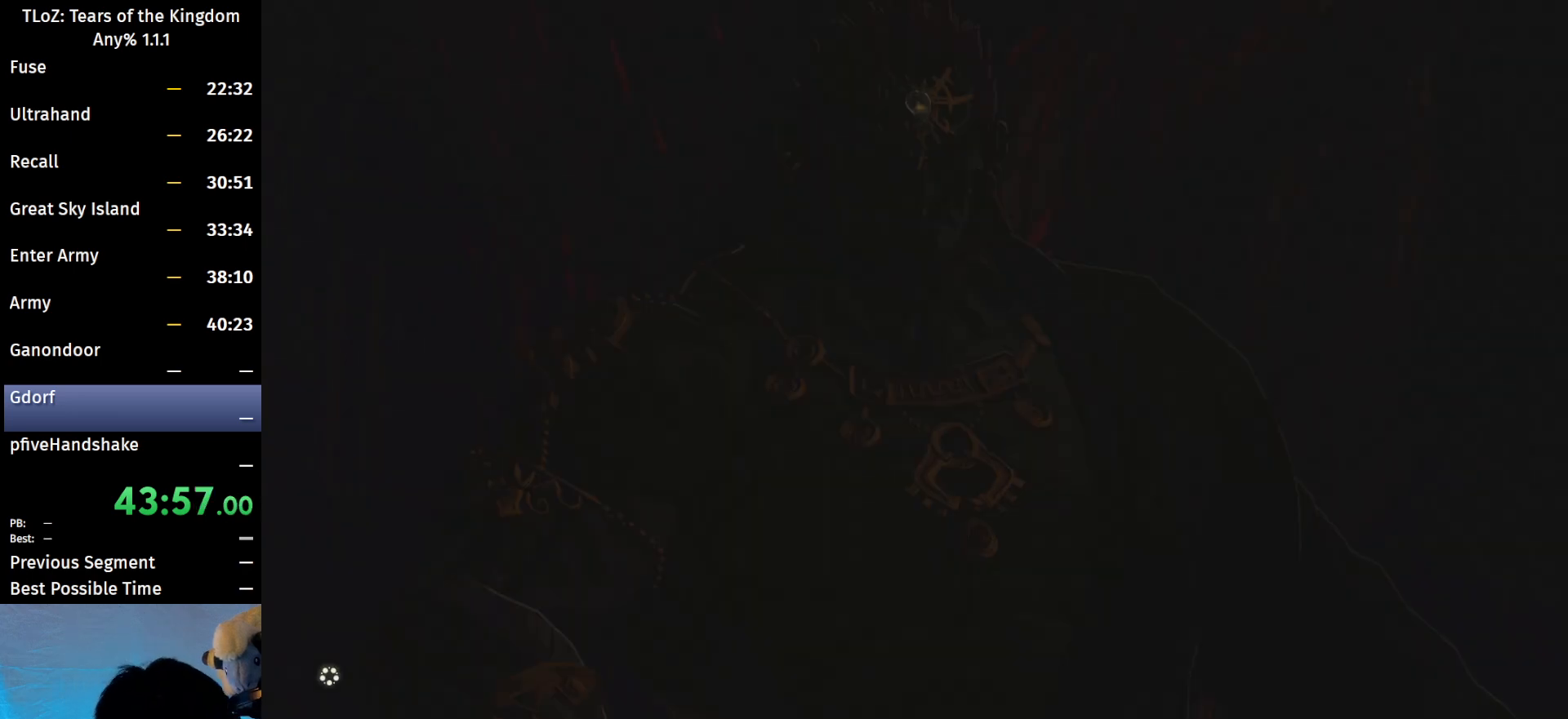
{"buttons": [], "left_stick": "center", "right_stick": "center", "events": [[33, "START", "up"], [33, "X", "up"], [100, "START", "down"], [100, "X", "down"], [167, "START", "up"], [167, "X", "up"], [233, "START", "down"], [267, "X", "down"], [300, "START", "up"], [333, "X", "up"], [400, "START", "down"], [433, "START", "up"], [433, "X", "down"], [500, "X", "up"]]}
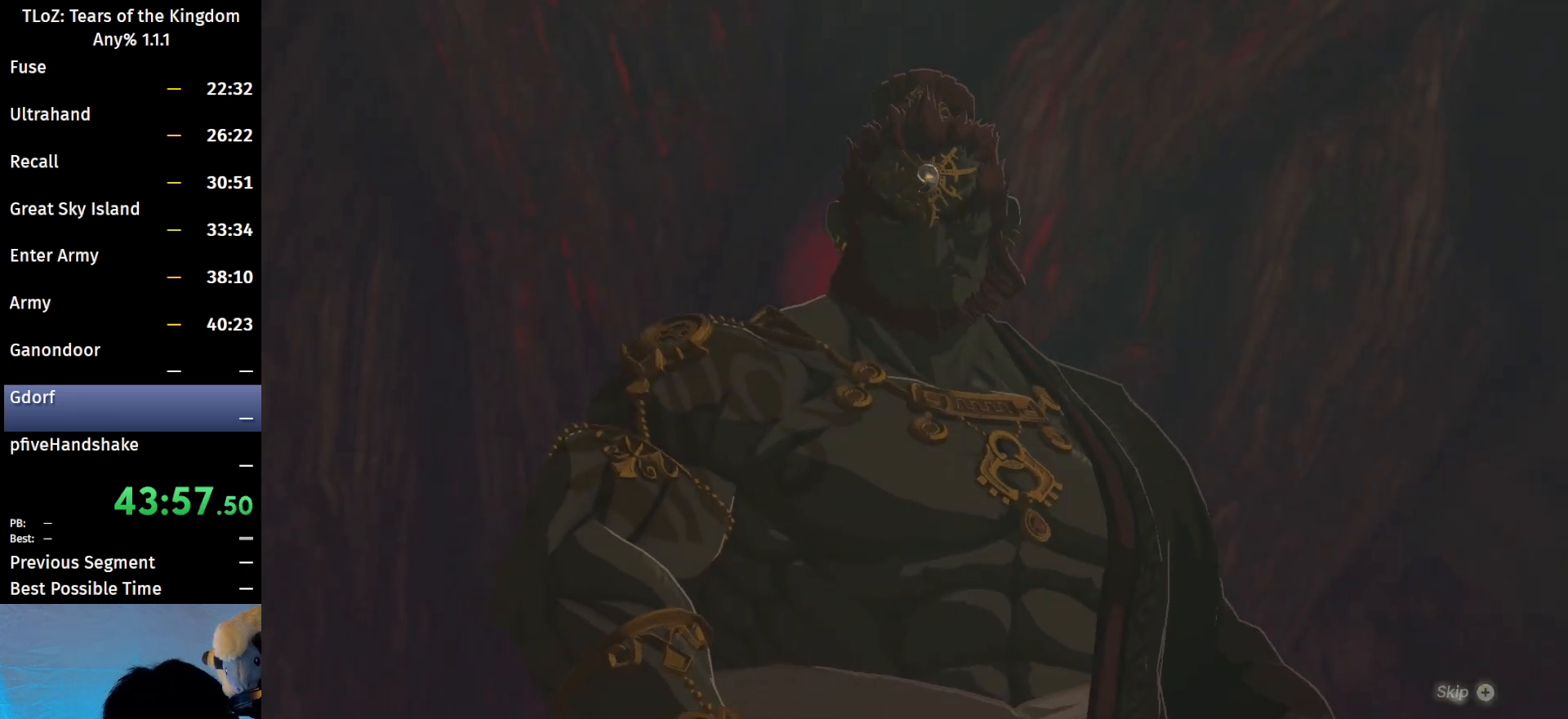
{"buttons": ["START"], "left_stick": "center", "right_stick": "center", "events": [[67, "START", "down"], [100, "START", "up"], [100, "X", "down"], [133, "X", "up"], [167, "START", "down"], [233, "START", "up"], [233, "X", "down"], [300, "START", "down"], [300, "X", "up"], [400, "START", "up"], [400, "X", "down"], [467, "START", "down"], [467, "X", "up"]]}
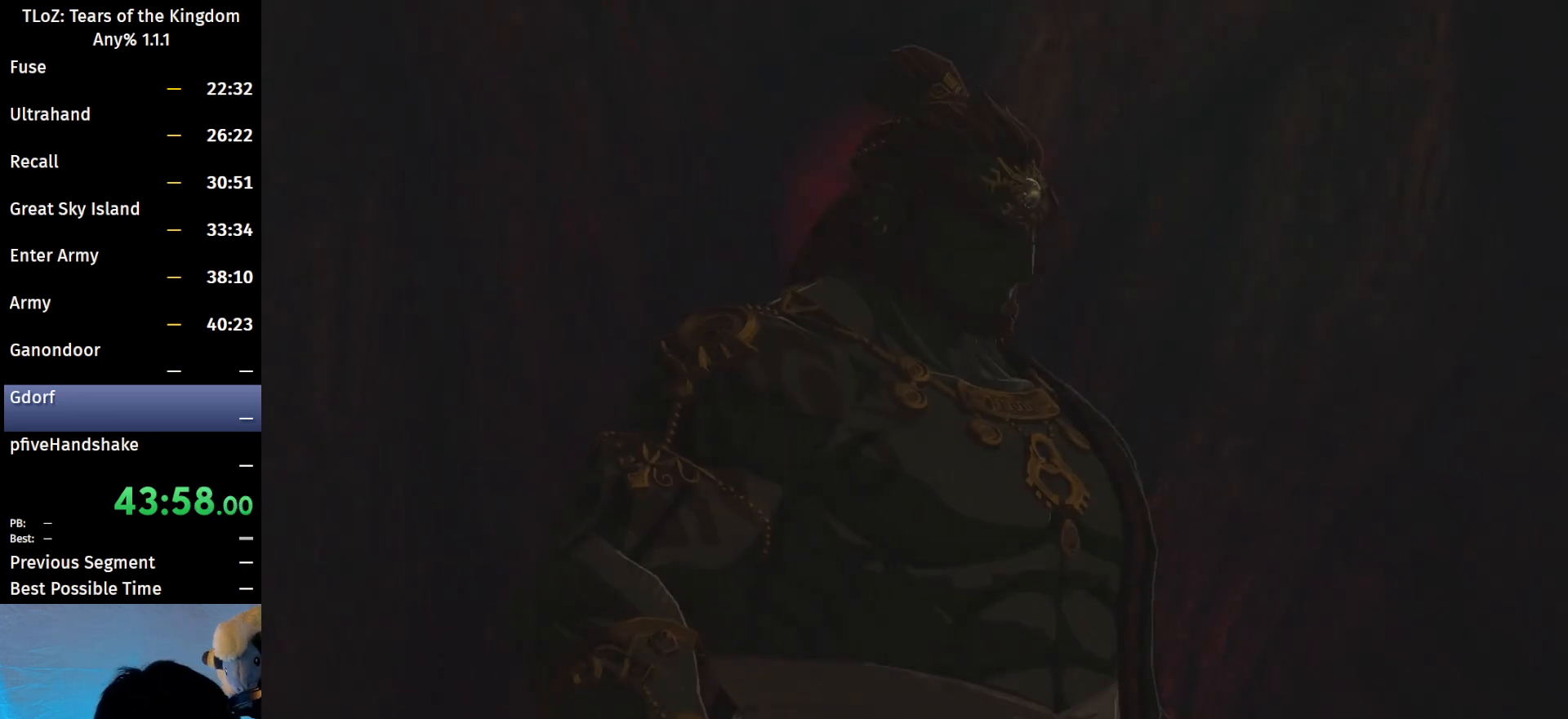
{"buttons": ["X"], "left_stick": "center", "right_stick": "center", "events": [[67, "START", "up"], [67, "X", "down"], [100, "START", "down"], [100, "X", "up"], [200, "START", "up"], [200, "X", "down"], [233, "START", "down"], [233, "X", "up"], [333, "START", "up"], [333, "X", "down"], [367, "START", "down"], [367, "X", "up"], [500, "START", "up"], [500, "X", "down"]]}
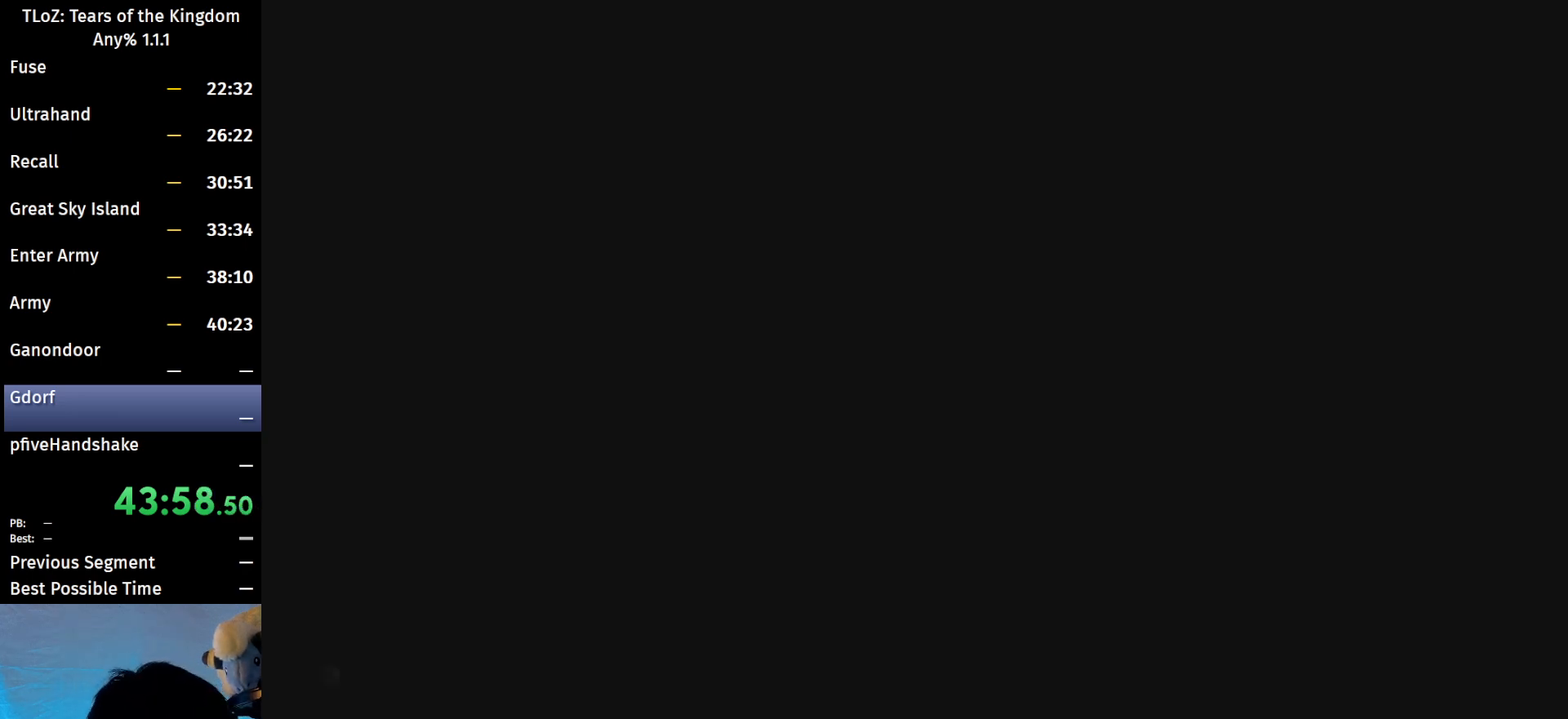
{"buttons": [], "left_stick": "center", "right_stick": "center", "events": [[33, "X", "up"]]}
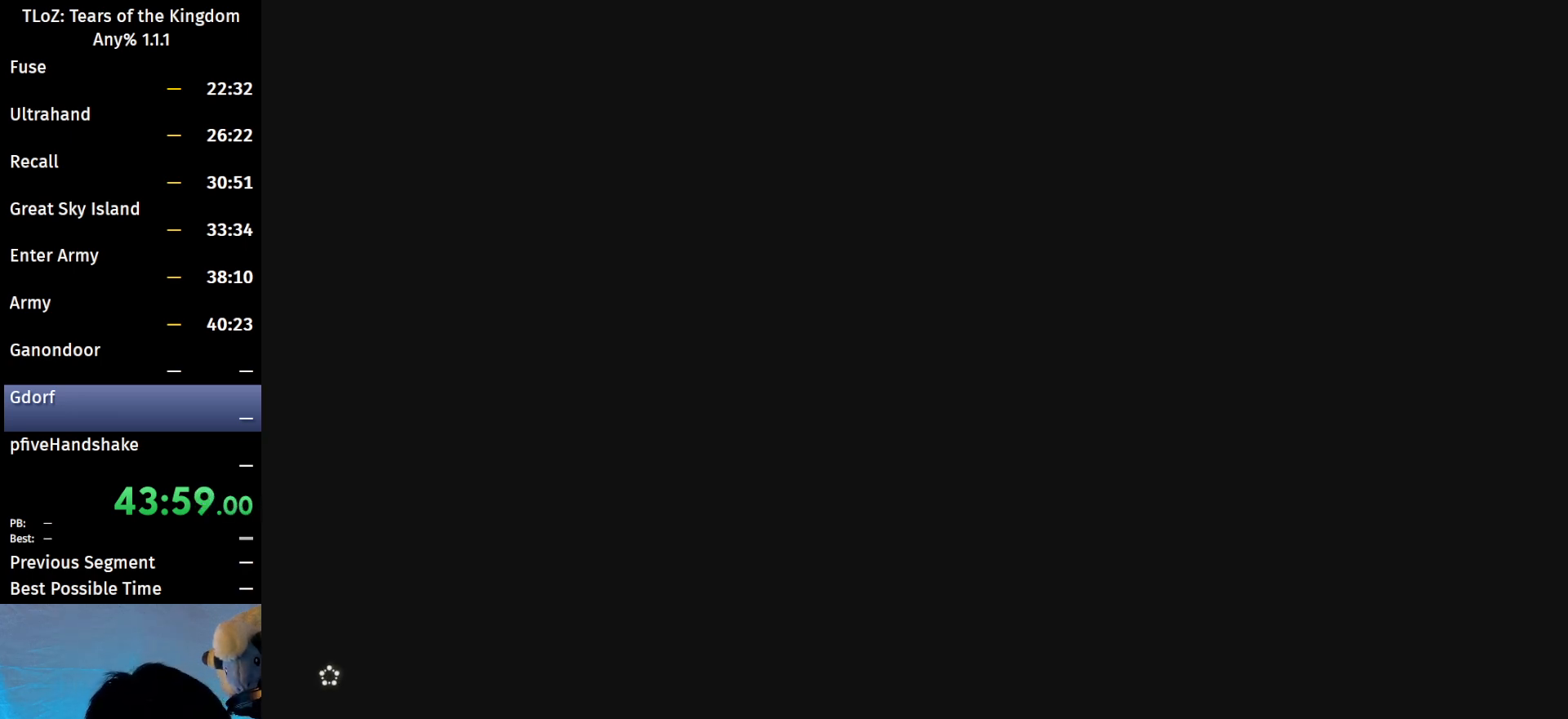
{"buttons": [], "left_stick": "center", "right_stick": "center", "events": []}
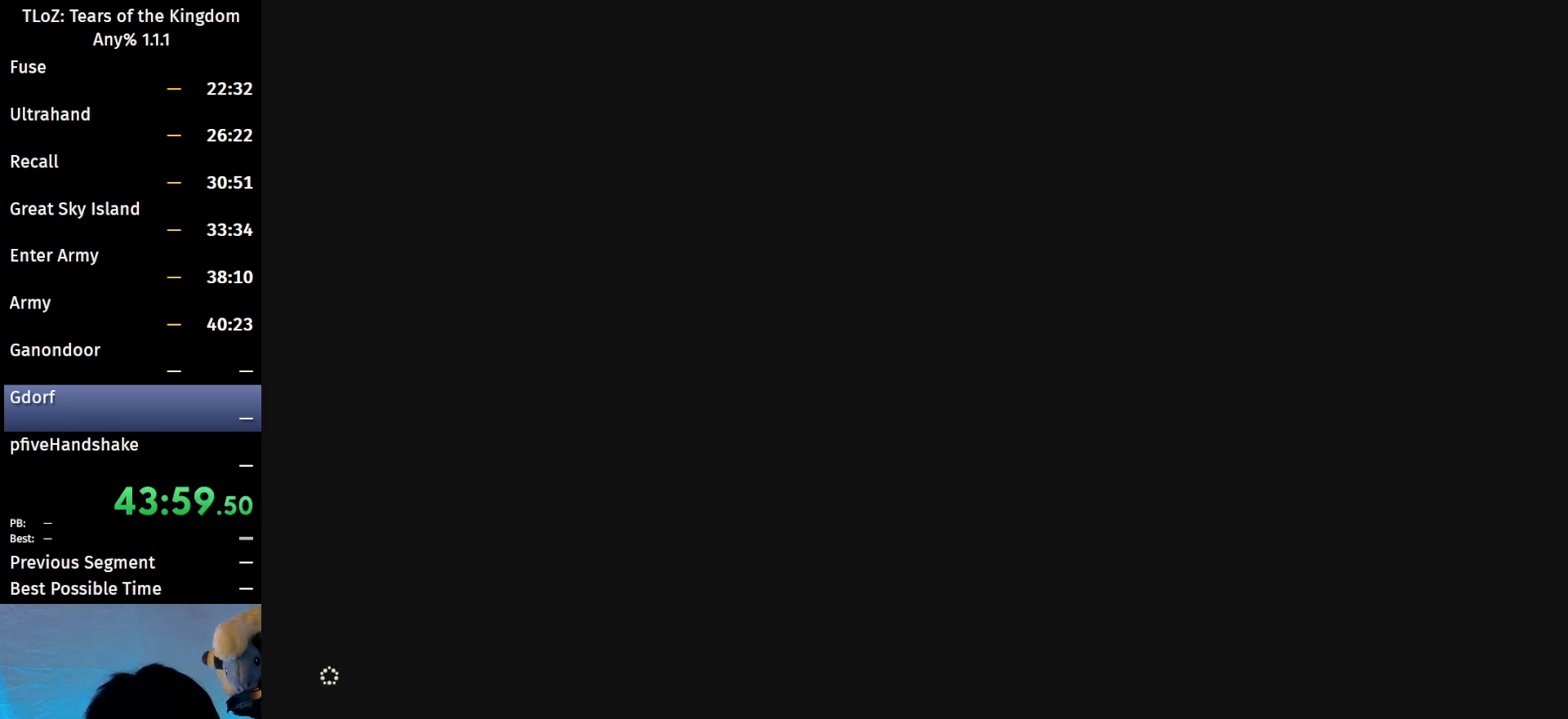
{"buttons": [], "left_stick": "center", "right_stick": "center", "events": []}
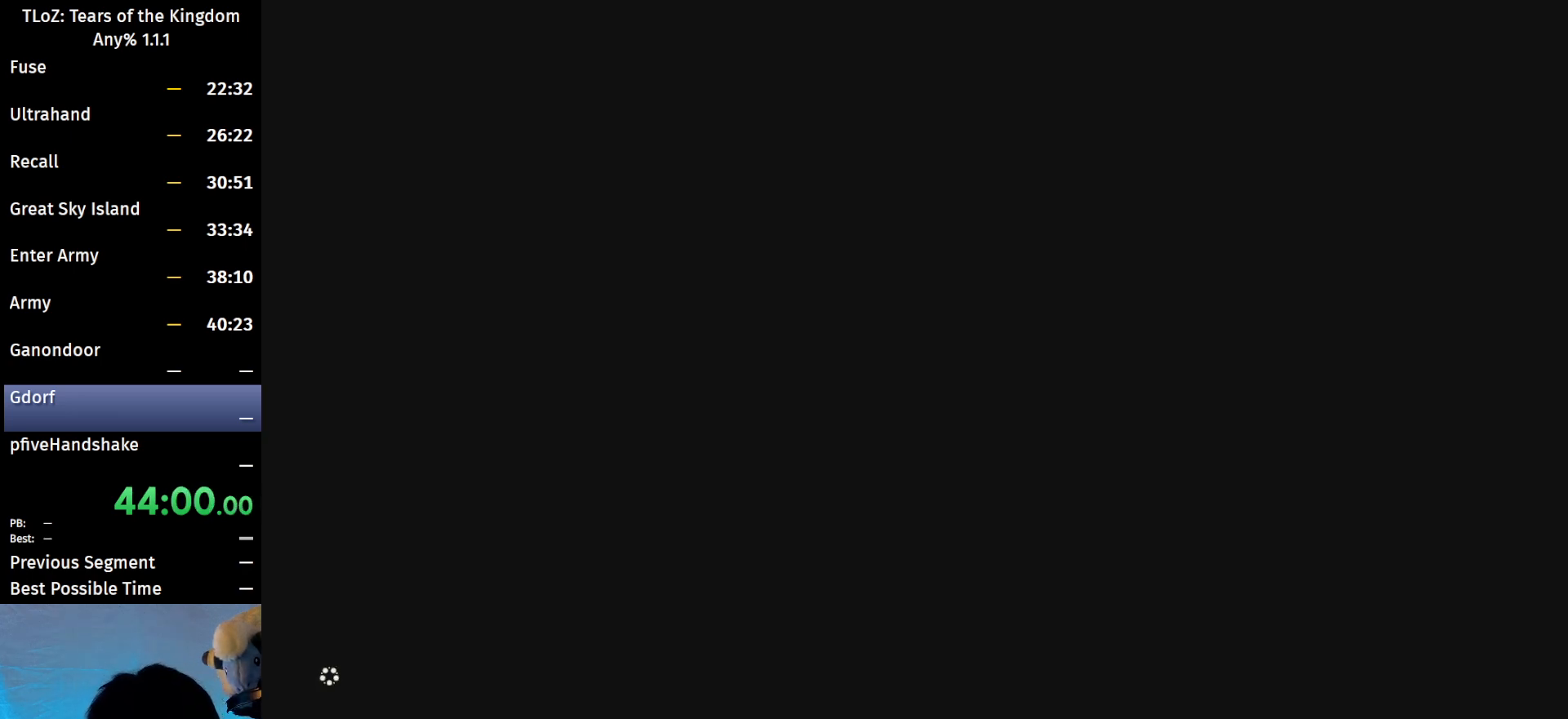
{"buttons": [], "left_stick": "center", "right_stick": "center", "events": []}
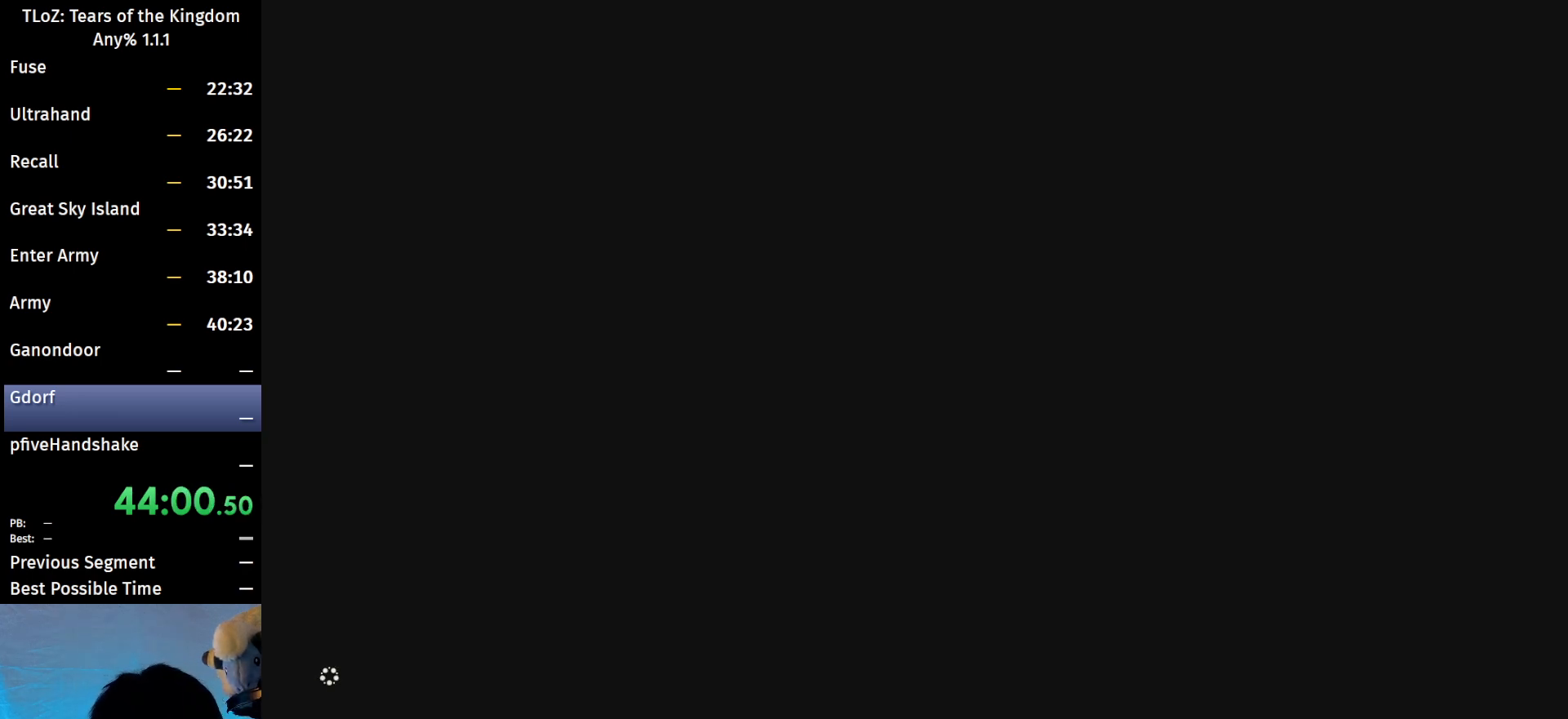
{"buttons": [], "left_stick": "center", "right_stick": "center", "events": []}
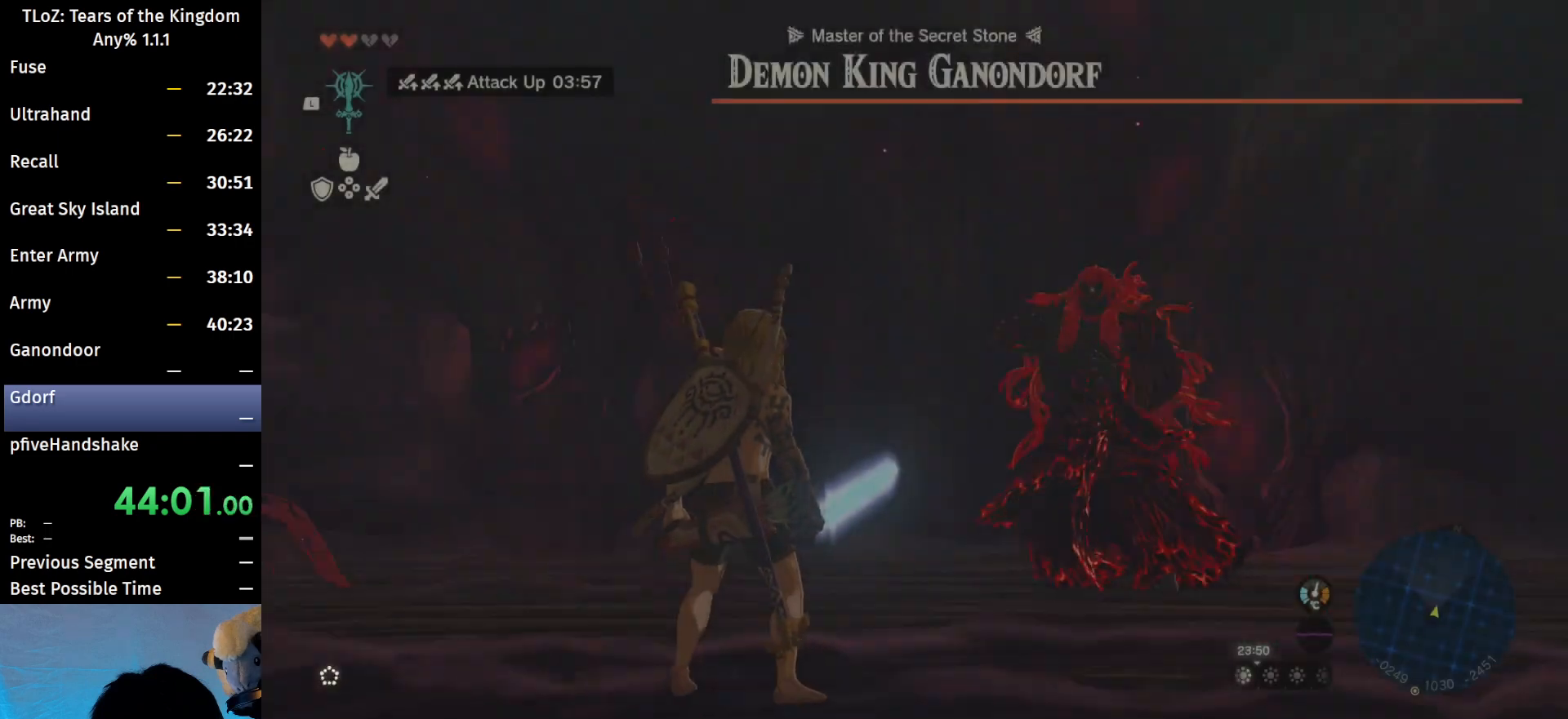
{"buttons": ["L2"], "left_stick": "up", "right_stick": "center", "events": [[100, "L2", "down"], [100, "right_stick", "down-right"], [167, "left_stick", "up"], [233, "right_stick", "center"]]}
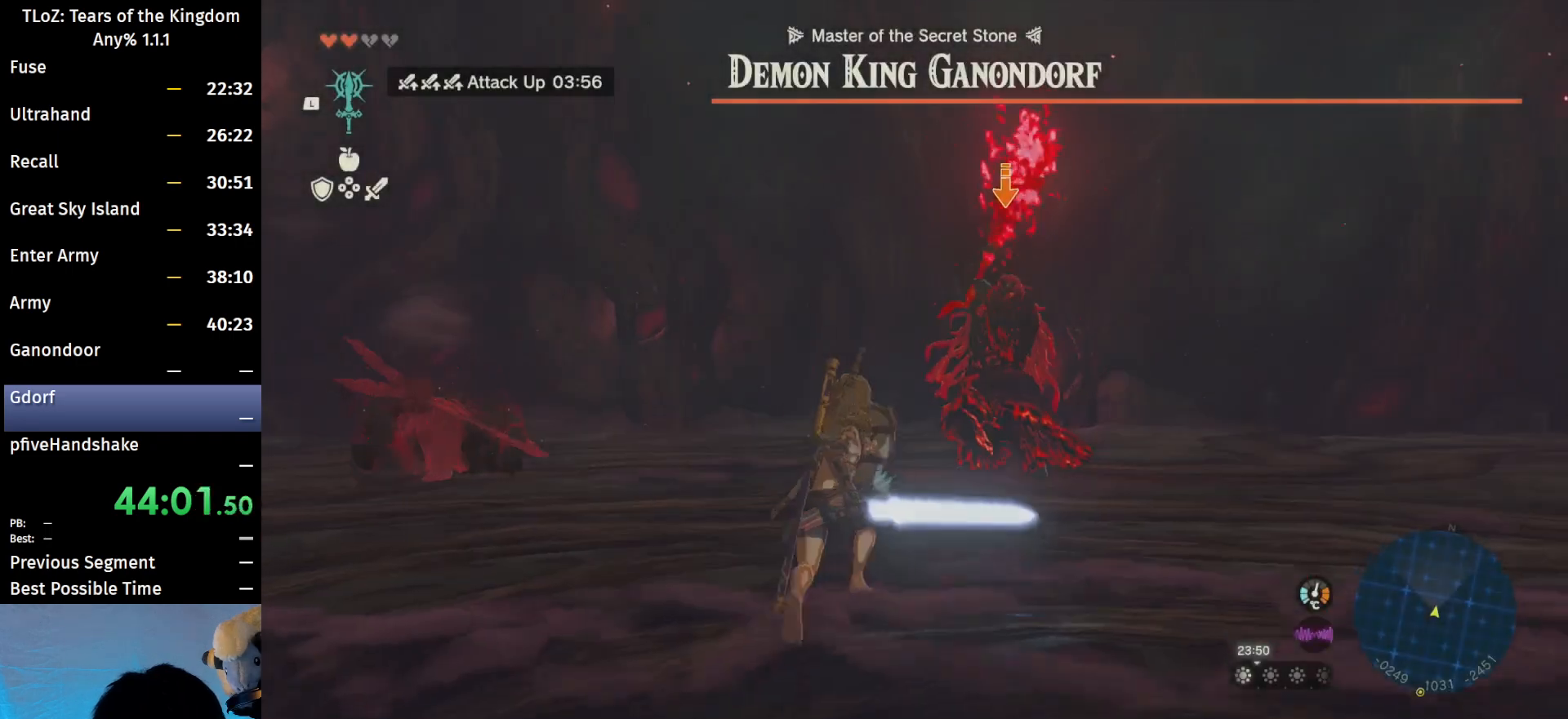
{"buttons": ["L2"], "left_stick": "center", "right_stick": "center", "events": [[67, "right_stick", "down"], [100, "left_stick", "center"], [200, "right_stick", "center"]]}
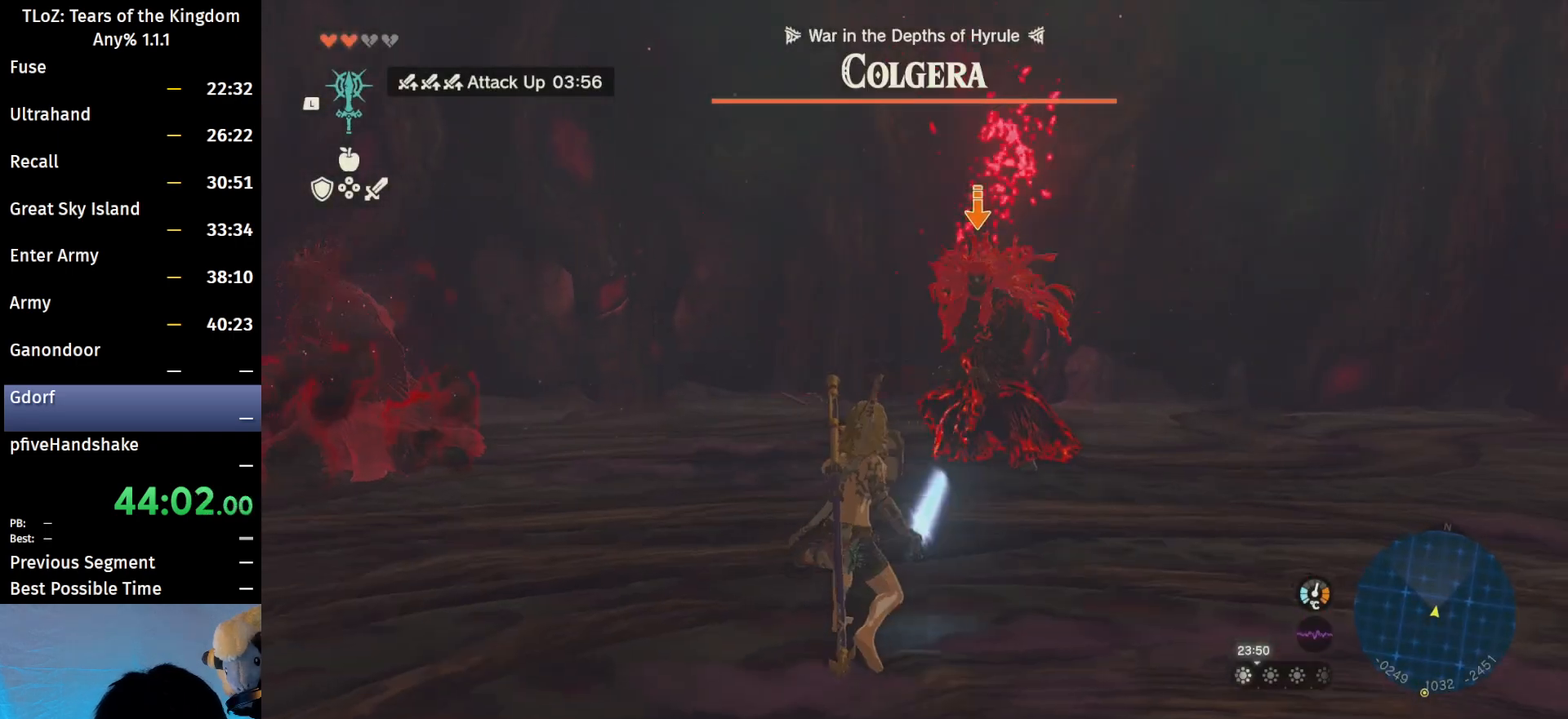
{"buttons": ["L2"], "left_stick": "center", "right_stick": "center", "events": [[33, "right_stick", "down"], [167, "right_stick", "center"]]}
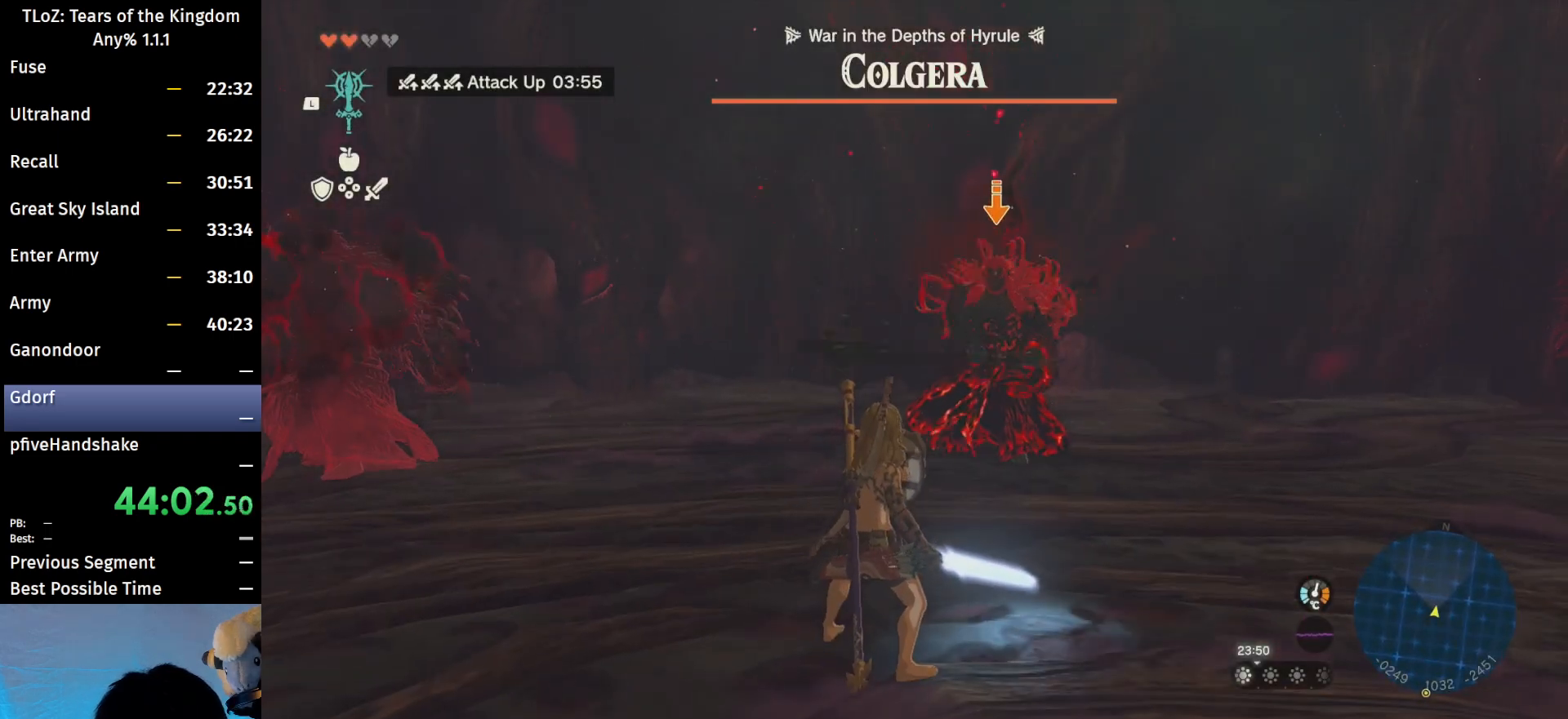
{"buttons": ["L2"], "left_stick": "down", "right_stick": "center", "events": [[233, "left_stick", "down"]]}
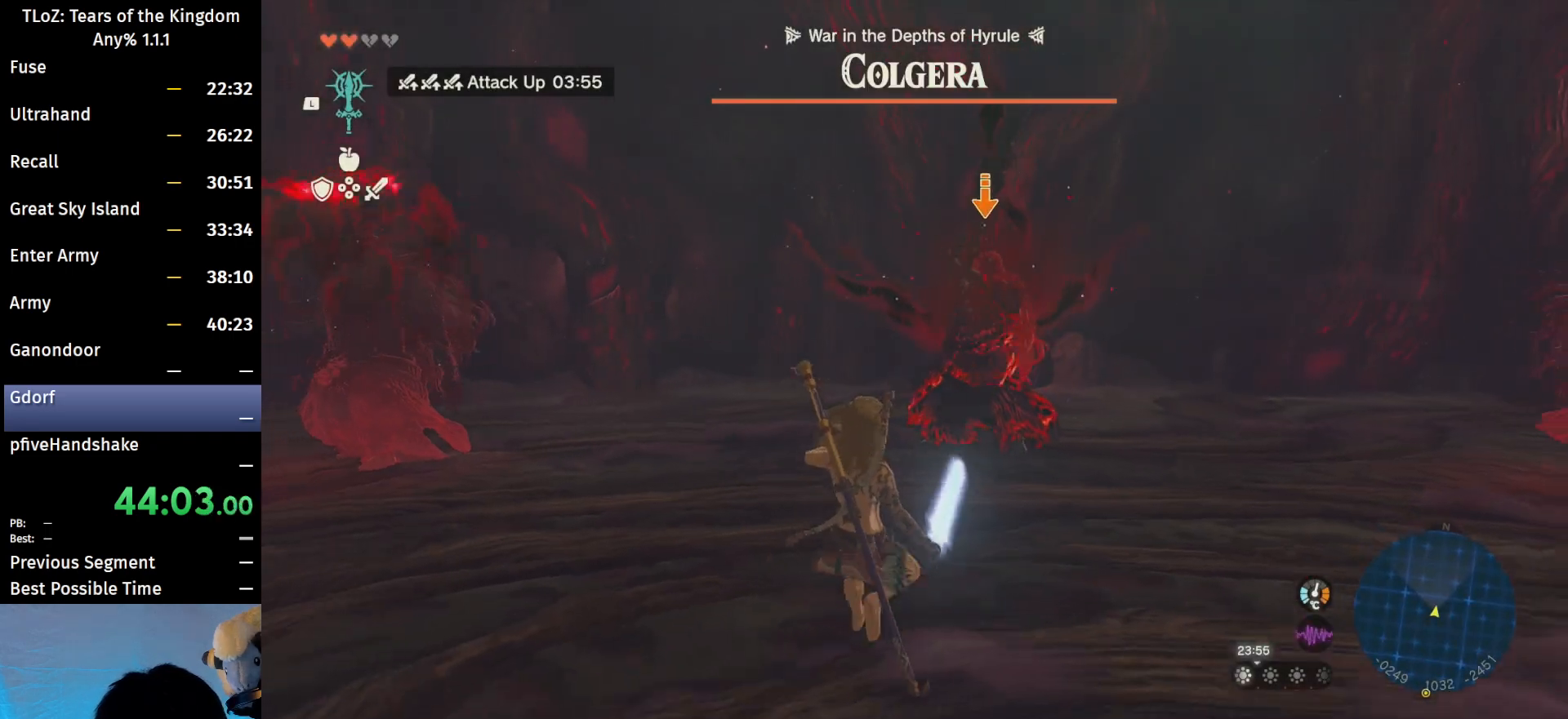
{"buttons": ["L2"], "left_stick": "down", "right_stick": "center", "events": []}
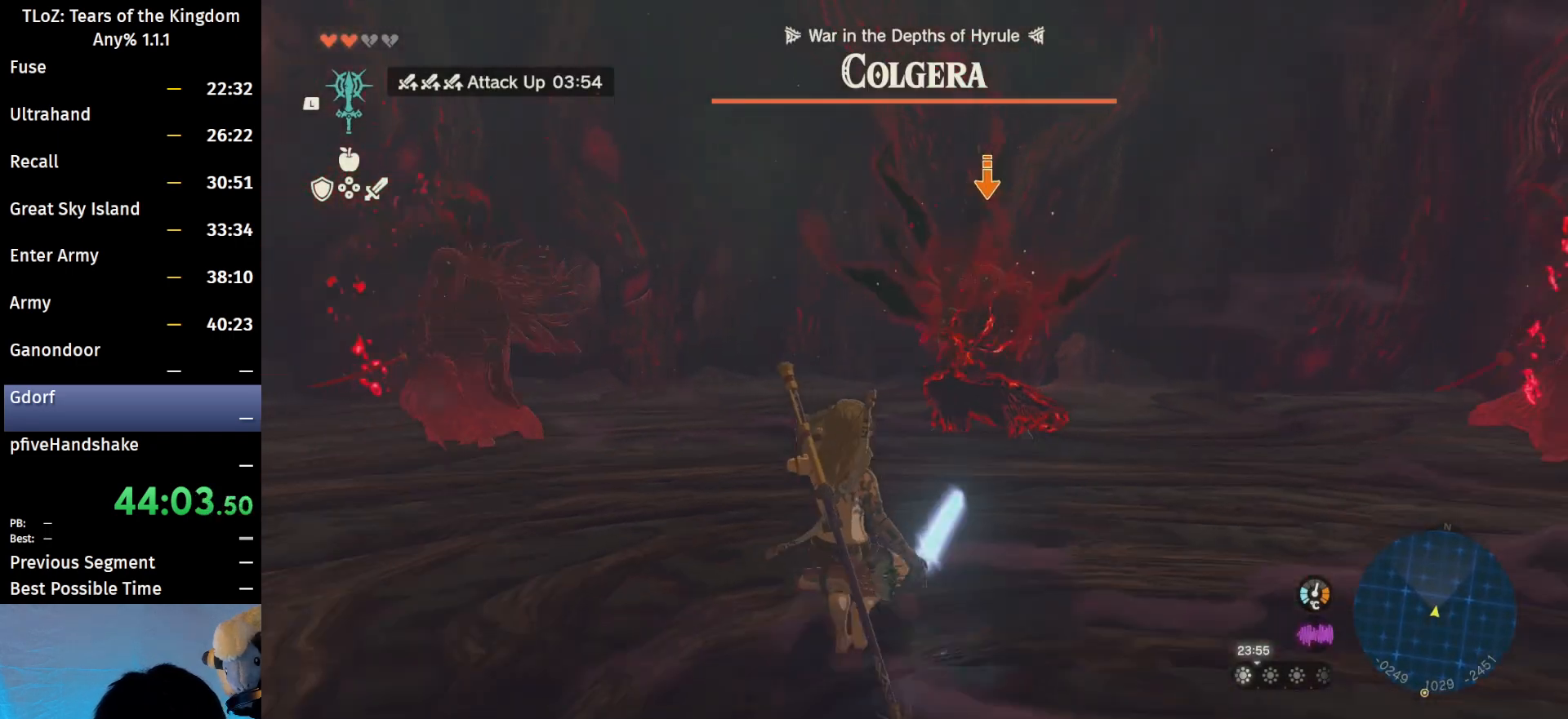
{"buttons": ["L2"], "left_stick": "down", "right_stick": "center", "events": []}